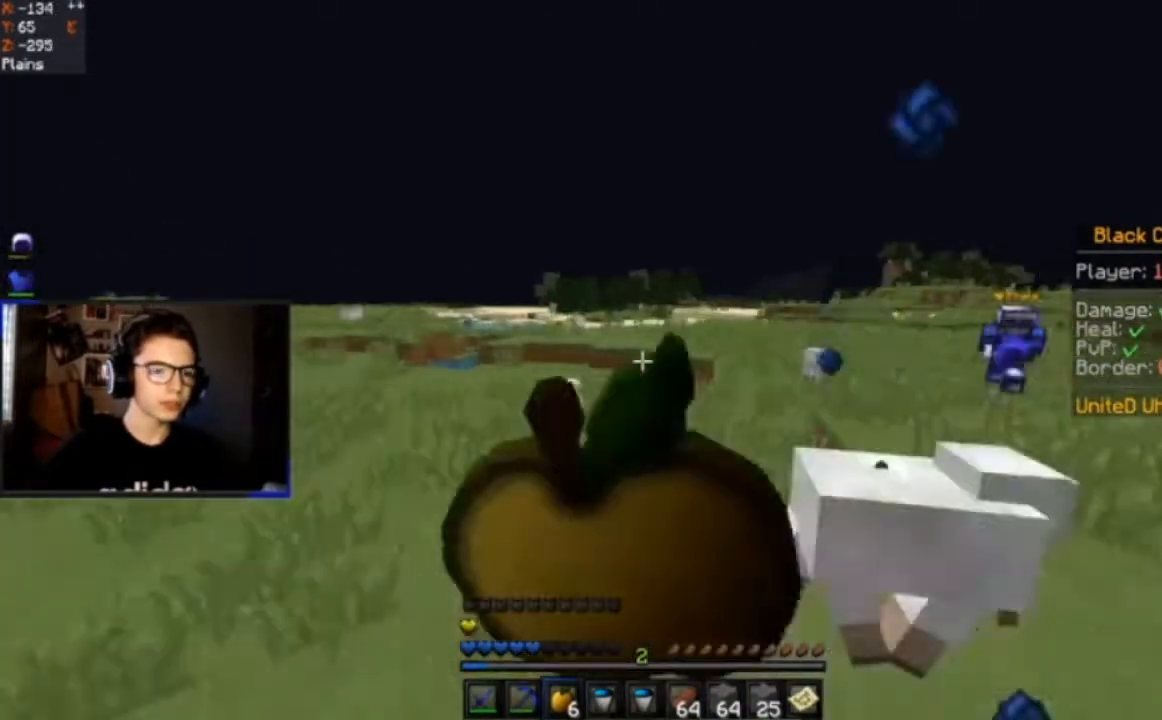
Gameplay with keyboard and mouse; each line is a JSON object with the keys and mouse buttons held at the frame after it. "events" lists presses ("down") and releases ("up") of "a", "d", "s", "space", "w", "mouse_left" and "mouse_right" between this image and that frame as [ms after this image, input, new state], when the widget could be followed in between. "mouse_left", "mouse_right" = the "left", "right" buttons of the "mouse" list. No other keys are recorded. Fast repeated clicks can show as one long hold. Mouse movement is not recorded.
{"keys": ["s", "space"], "mouse": ["left", "right"], "events": [[33, "s", "down"], [200, "a", "up"]]}
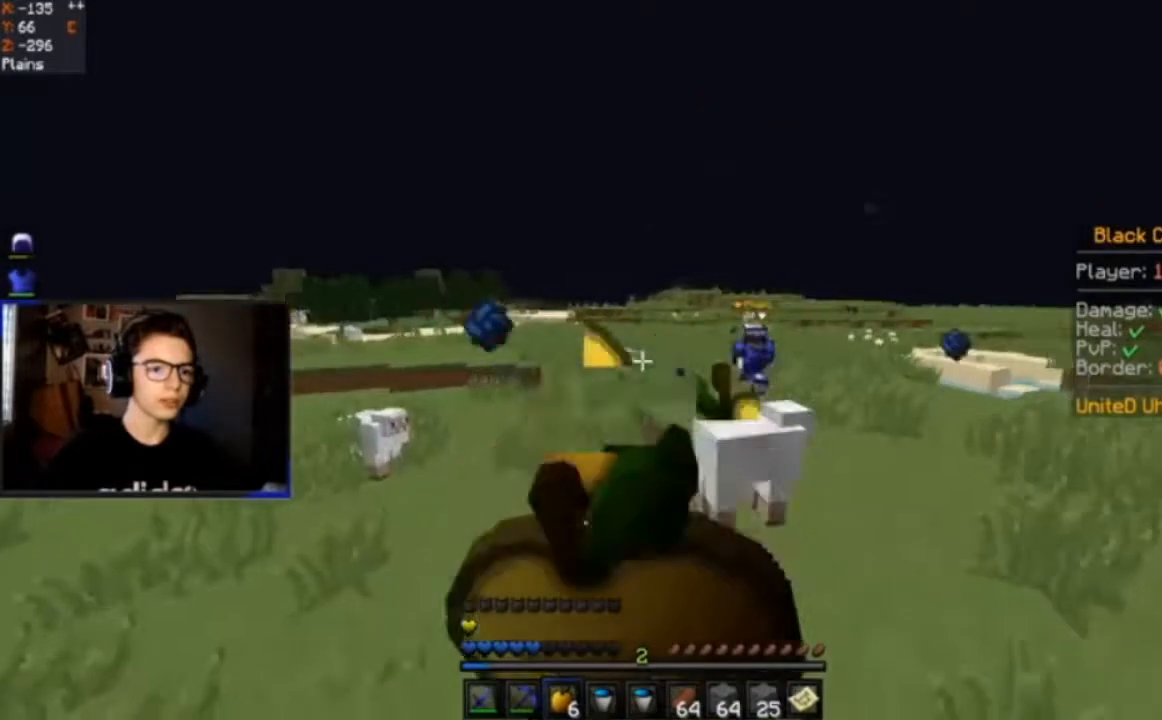
{"keys": ["s"], "mouse": ["left", "right"], "events": [[33, "space", "up"]]}
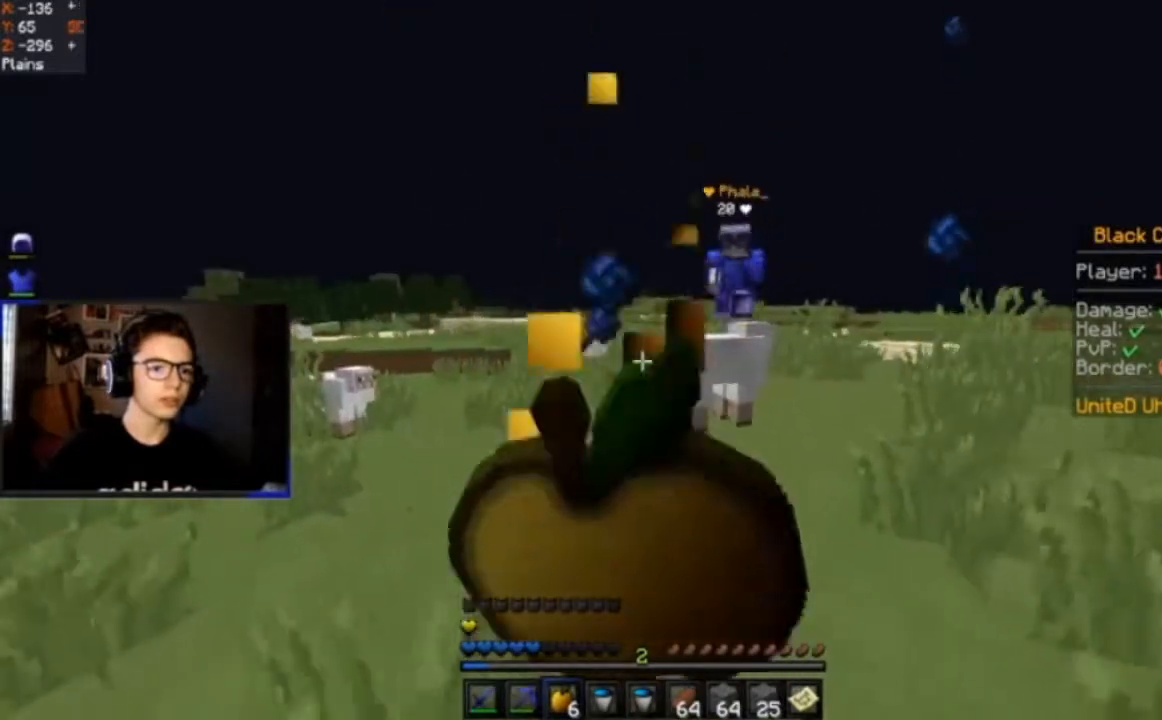
{"keys": ["d", "w"], "mouse": ["right"], "events": [[200, "s", "up"], [333, "d", "down"], [333, "w", "down"], [367, "mouse_left", "up"]]}
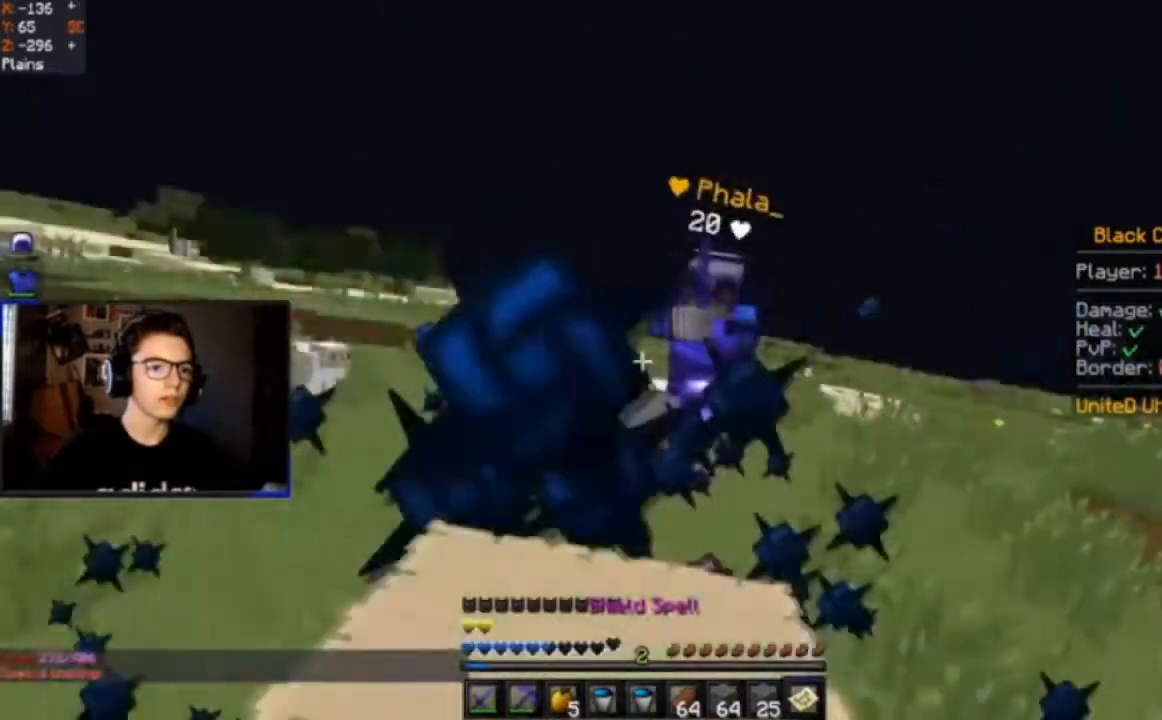
{"keys": ["w"], "mouse": ["left"], "events": [[33, "d", "up"], [33, "mouse_left", "down"], [267, "mouse_right", "up"]]}
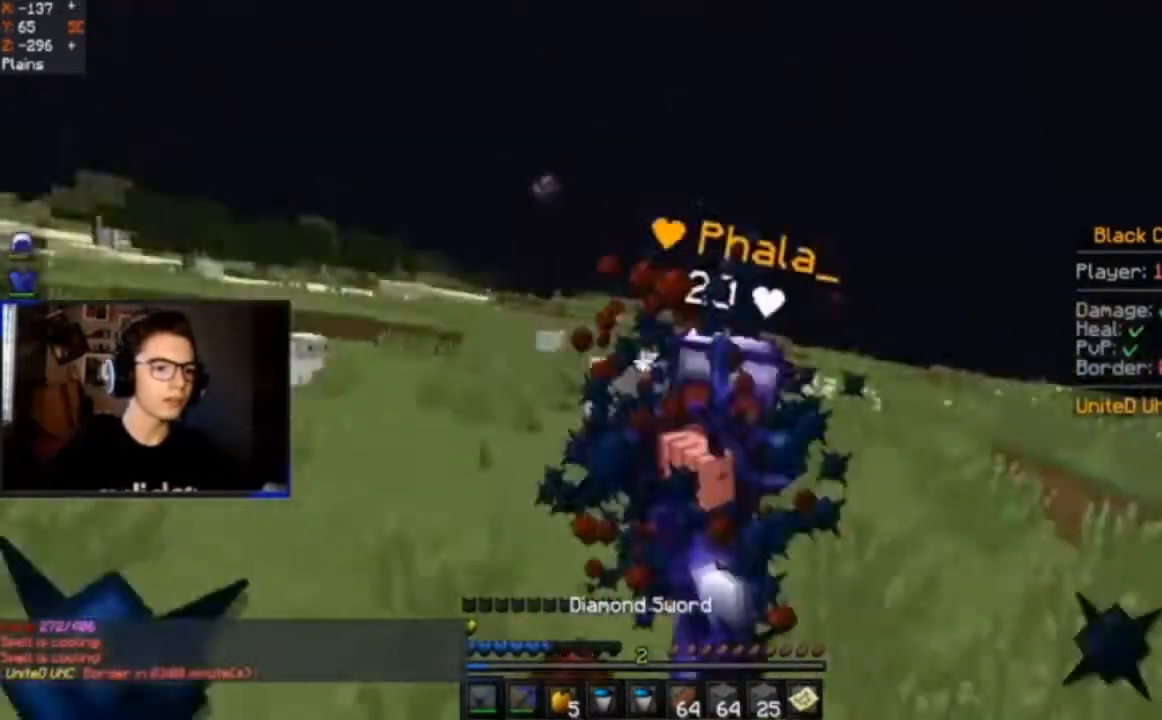
{"keys": ["d", "w"], "mouse": ["left"], "events": [[133, "d", "down"]]}
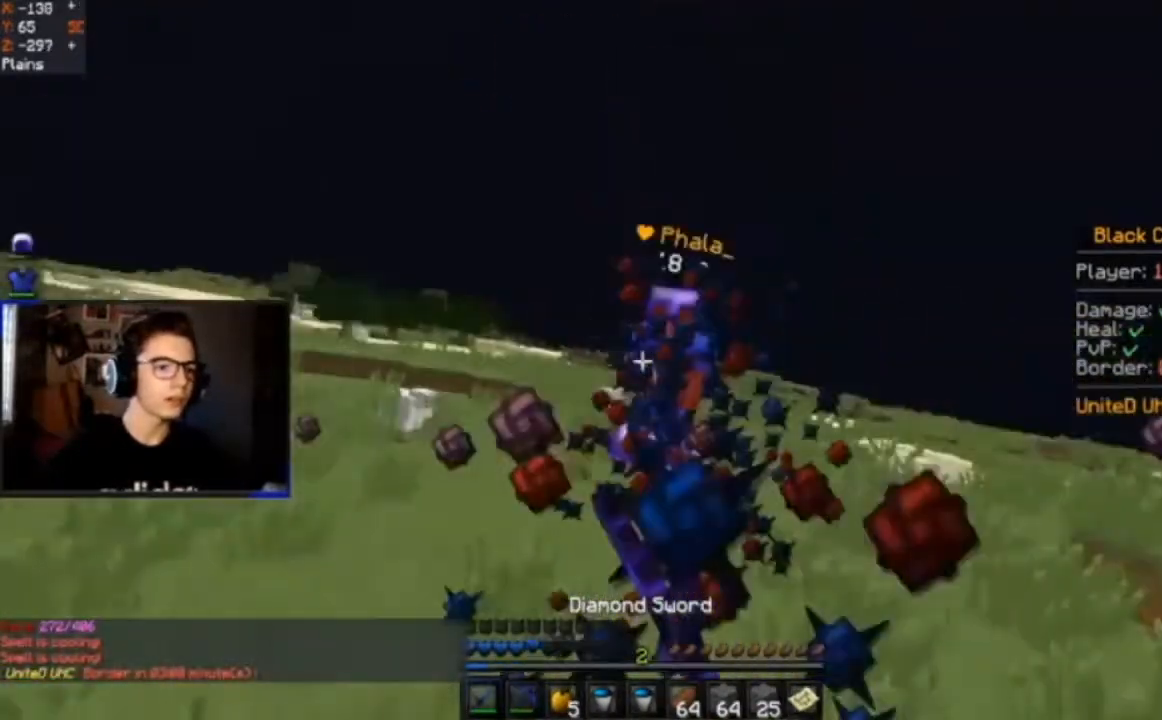
{"keys": ["d", "w"], "mouse": ["left"], "events": []}
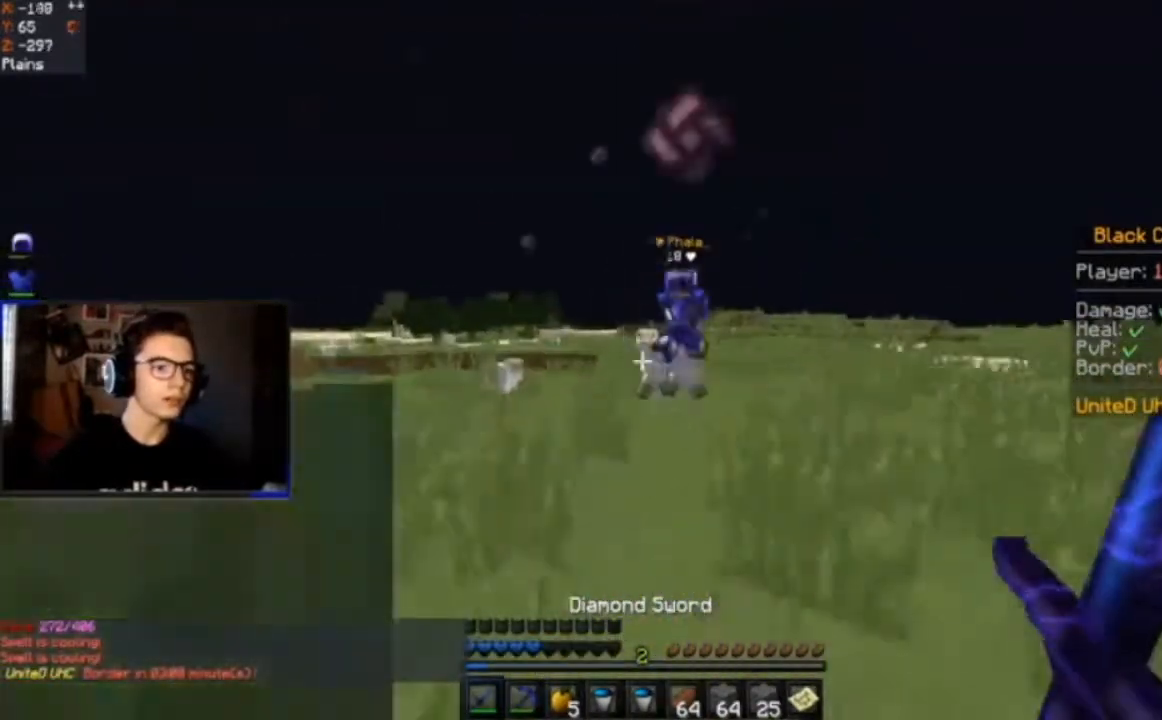
{"keys": ["a", "w"], "mouse": [], "events": [[33, "d", "up"], [300, "a", "down"], [467, "mouse_left", "up"]]}
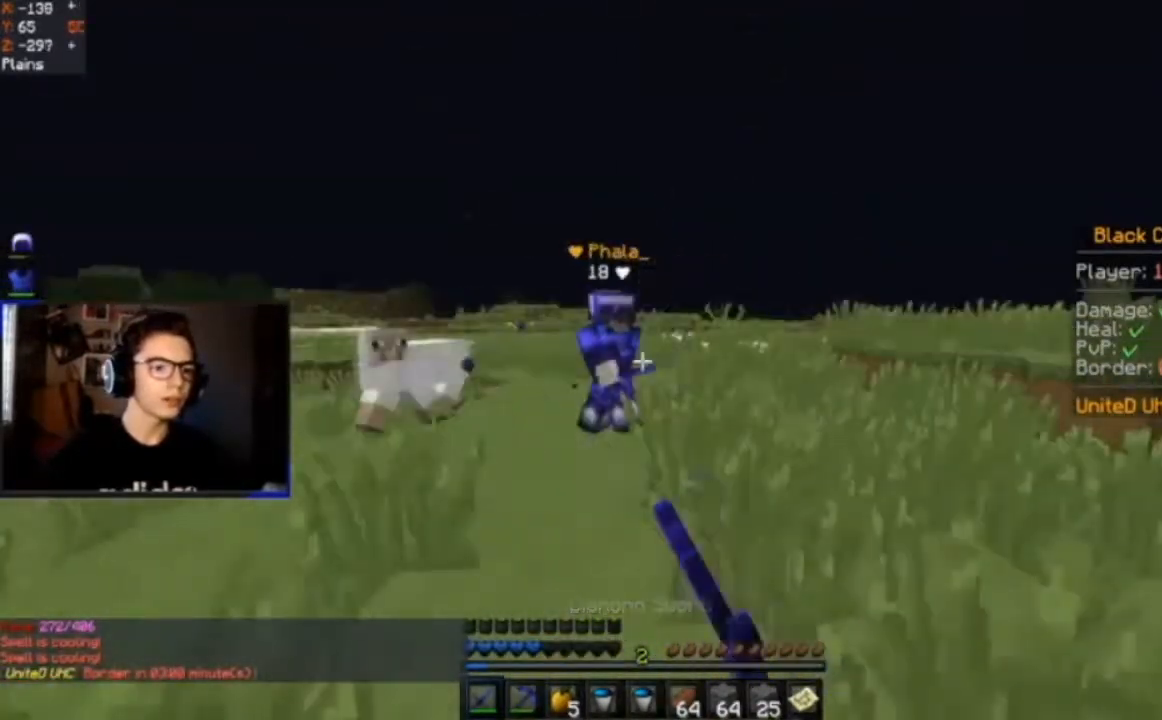
{"keys": ["d", "w"], "mouse": ["left", "right"], "events": [[33, "mouse_left", "down"], [367, "d", "down"], [467, "a", "up"], [467, "mouse_right", "down"]]}
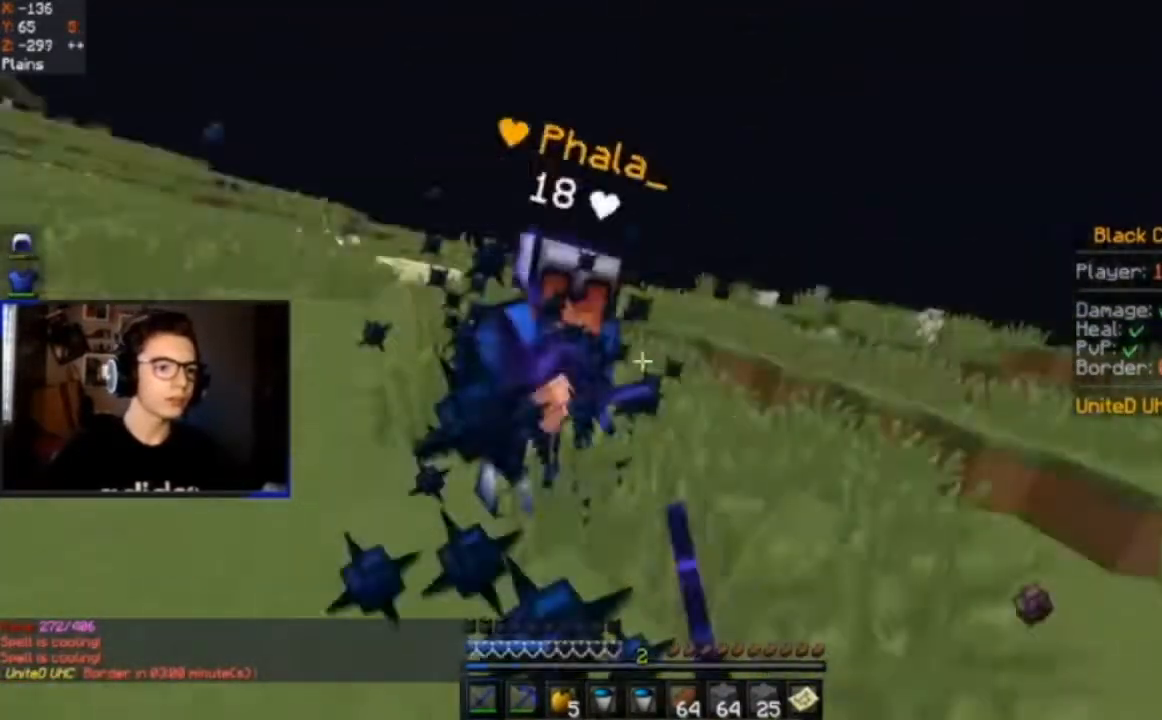
{"keys": ["d", "w"], "mouse": ["left"], "events": [[33, "mouse_right", "up"]]}
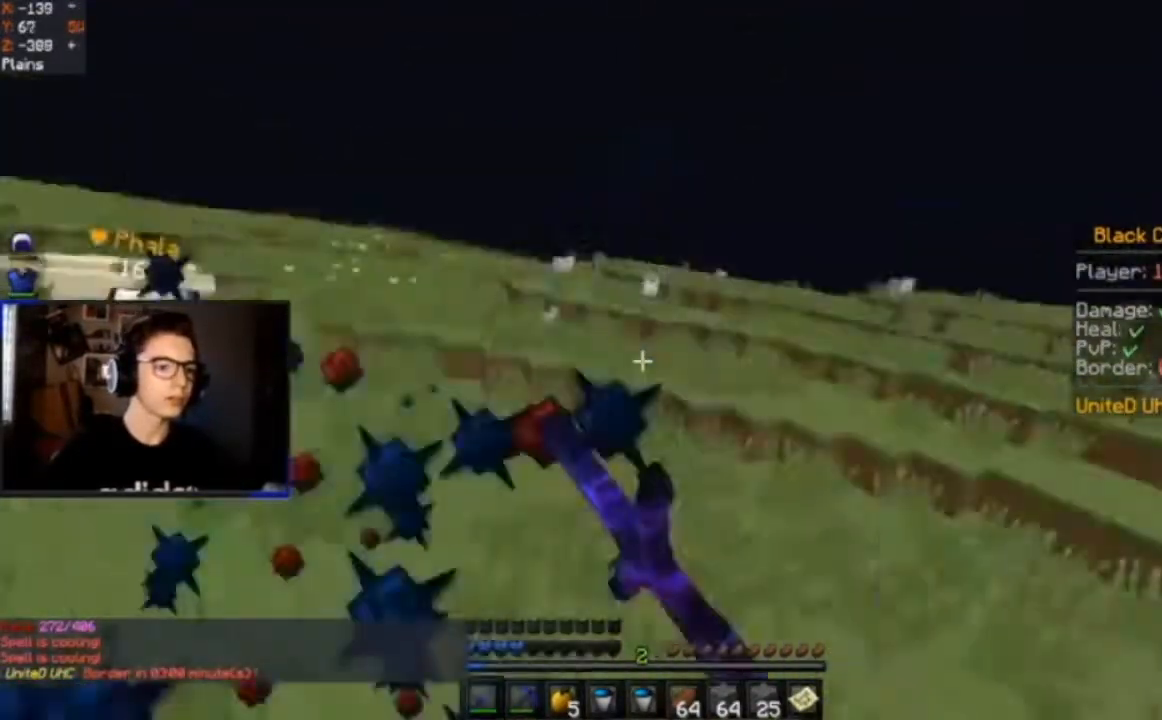
{"keys": ["d", "space", "w"], "mouse": [], "events": [[33, "mouse_left", "up"], [33, "space", "down"]]}
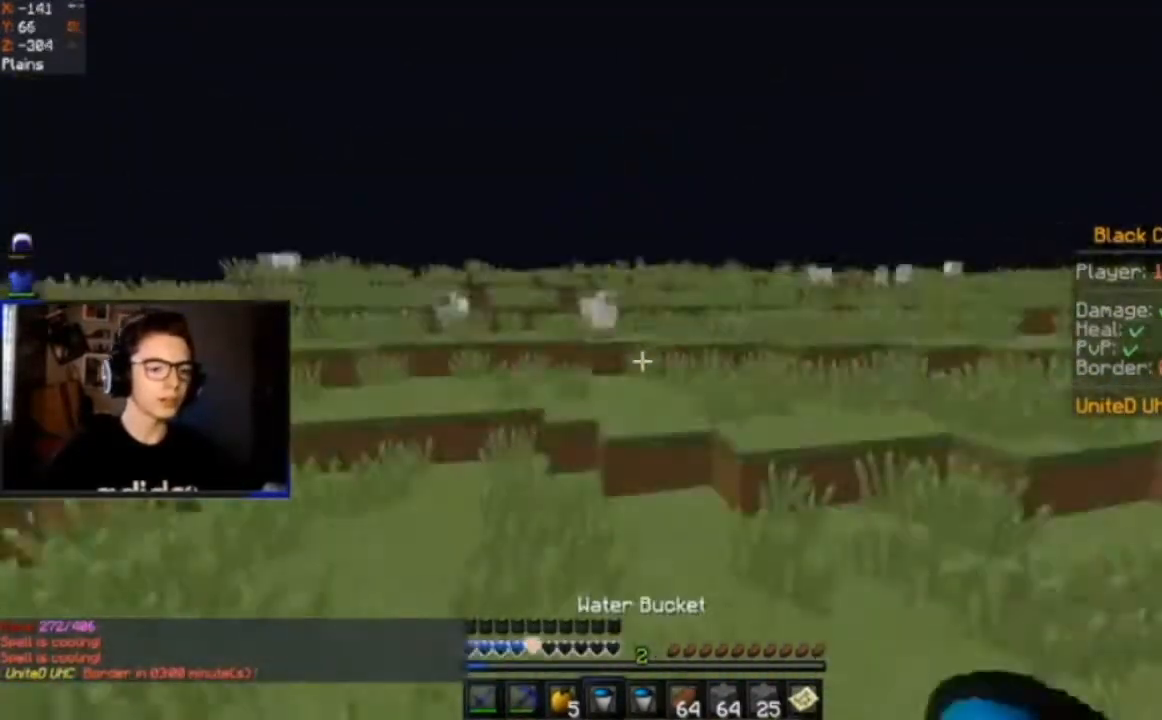
{"keys": ["d", "space", "w"], "mouse": [], "events": []}
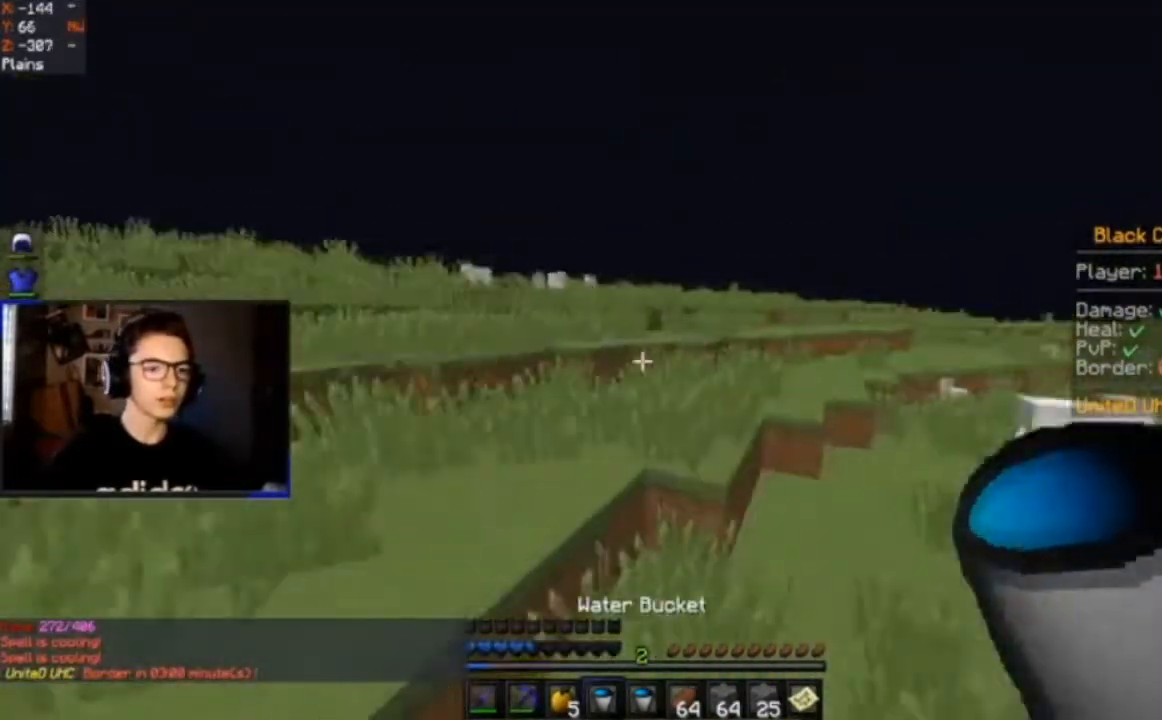
{"keys": ["a", "space", "w"], "mouse": [], "events": [[267, "d", "up"], [300, "a", "down"]]}
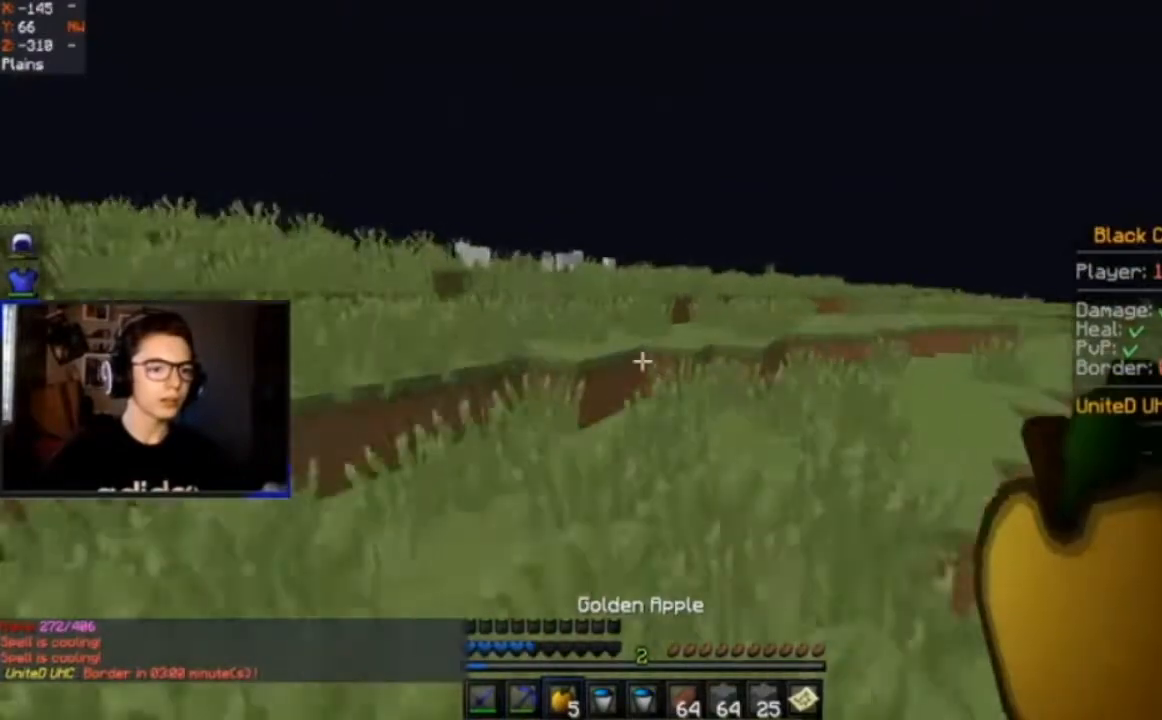
{"keys": ["d", "space", "w"], "mouse": [], "events": [[33, "a", "up"], [133, "d", "down"], [133, "space", "up"], [200, "space", "down"]]}
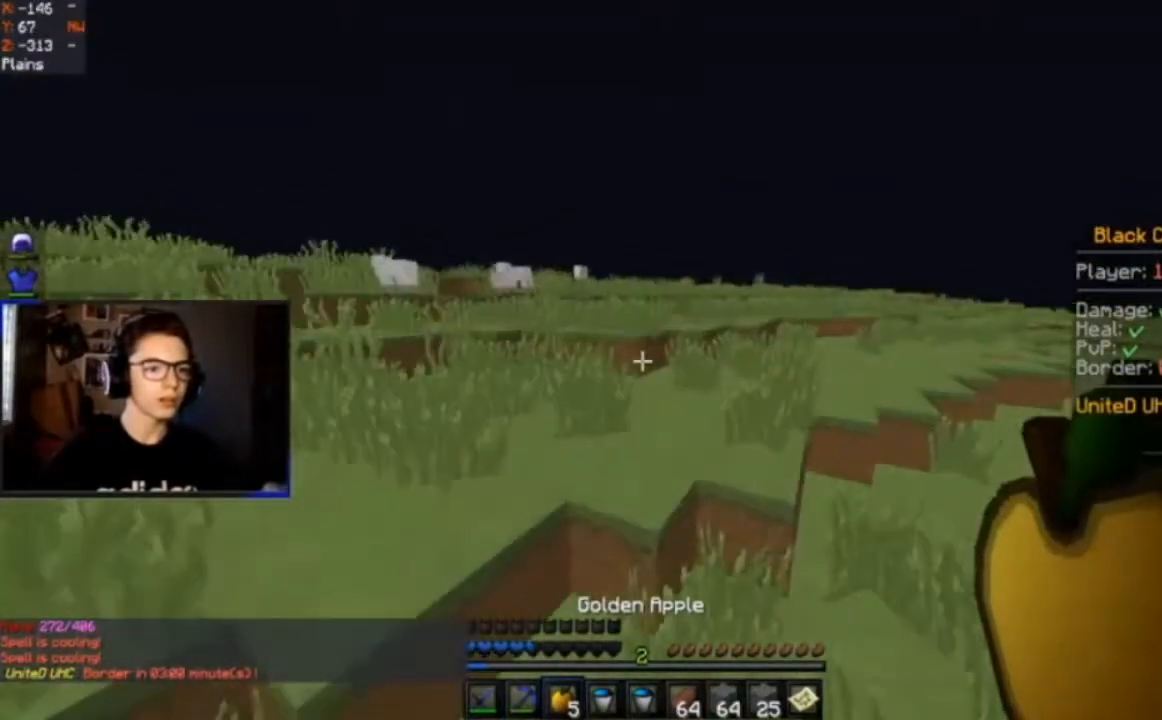
{"keys": ["space", "w"], "mouse": [], "events": [[200, "d", "up"]]}
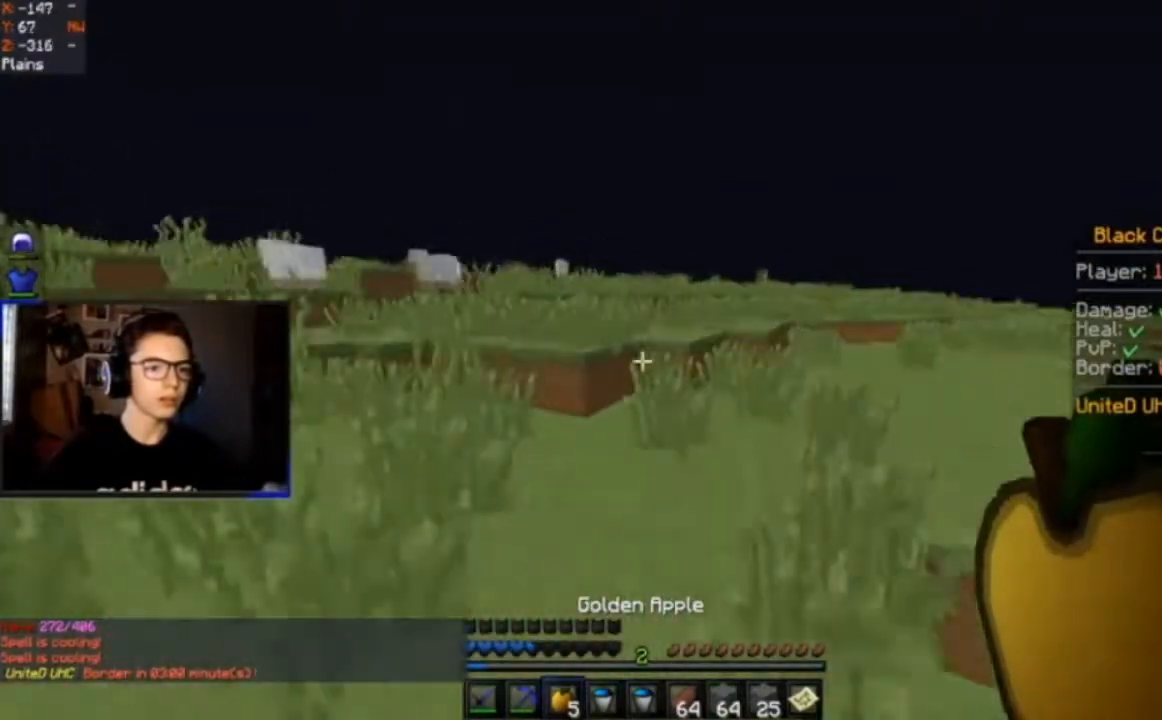
{"keys": ["d", "space", "w"], "mouse": []}
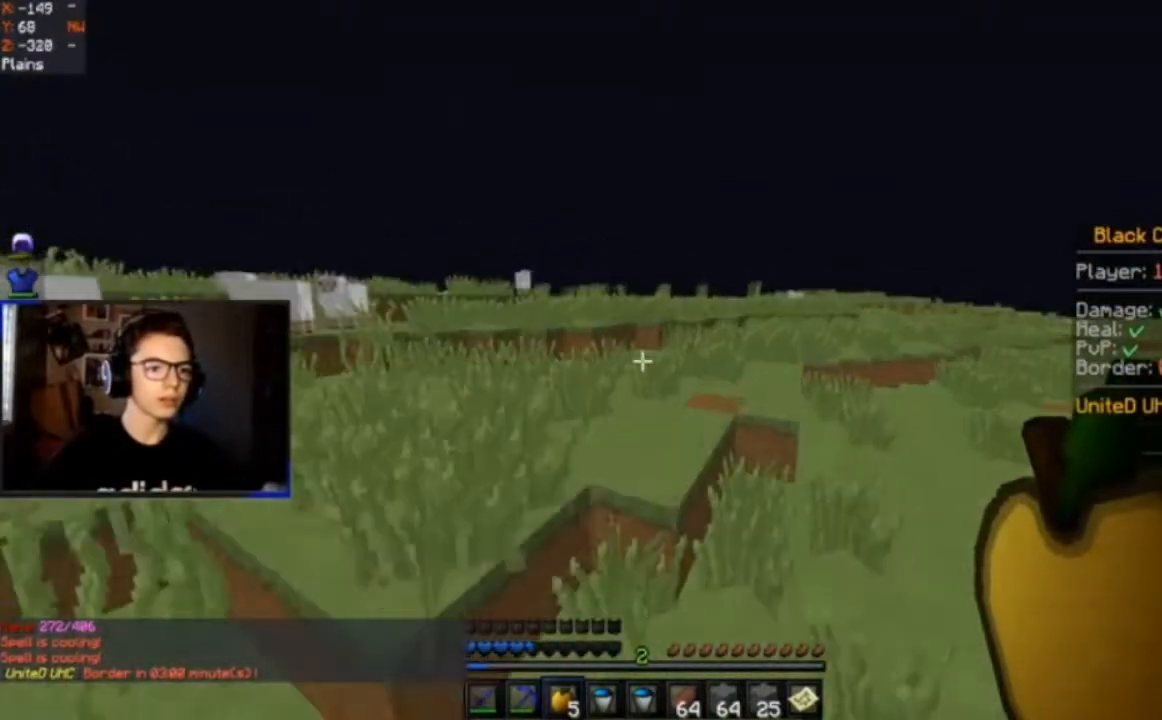
{"keys": ["space", "w"], "mouse": [], "events": [[367, "d", "up"]]}
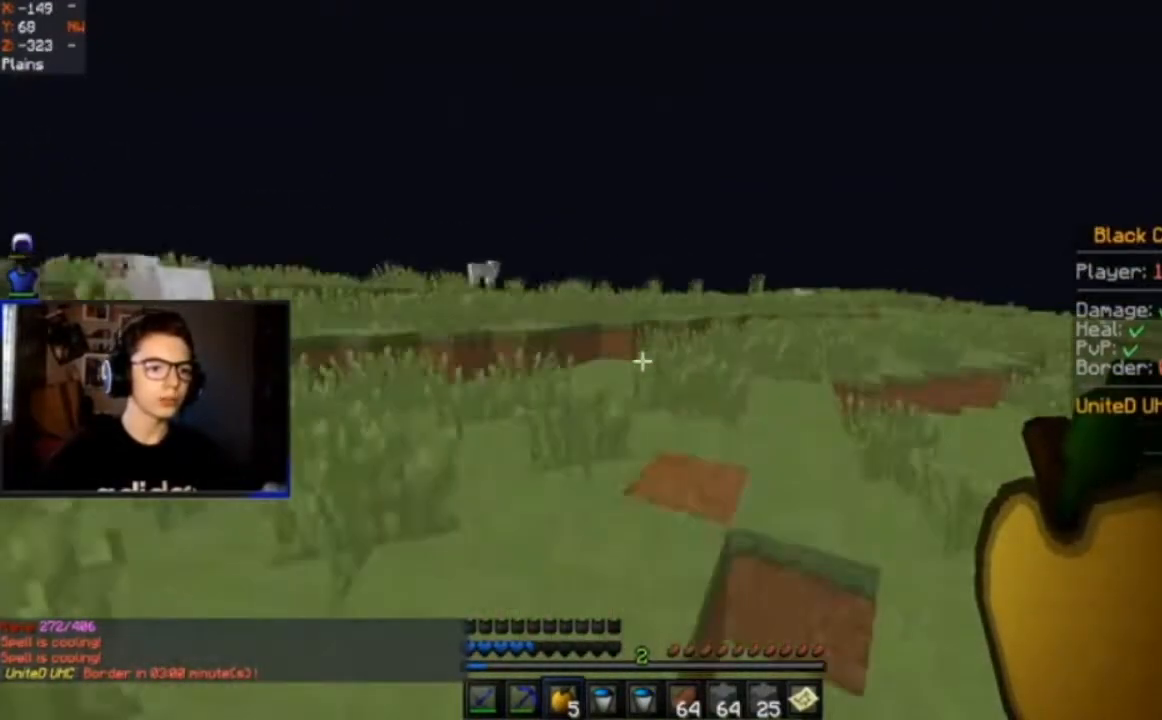
{"keys": ["space", "w"], "mouse": [], "events": [[33, "a", "down"], [200, "a", "up"], [200, "space", "up"], [300, "space", "down"]]}
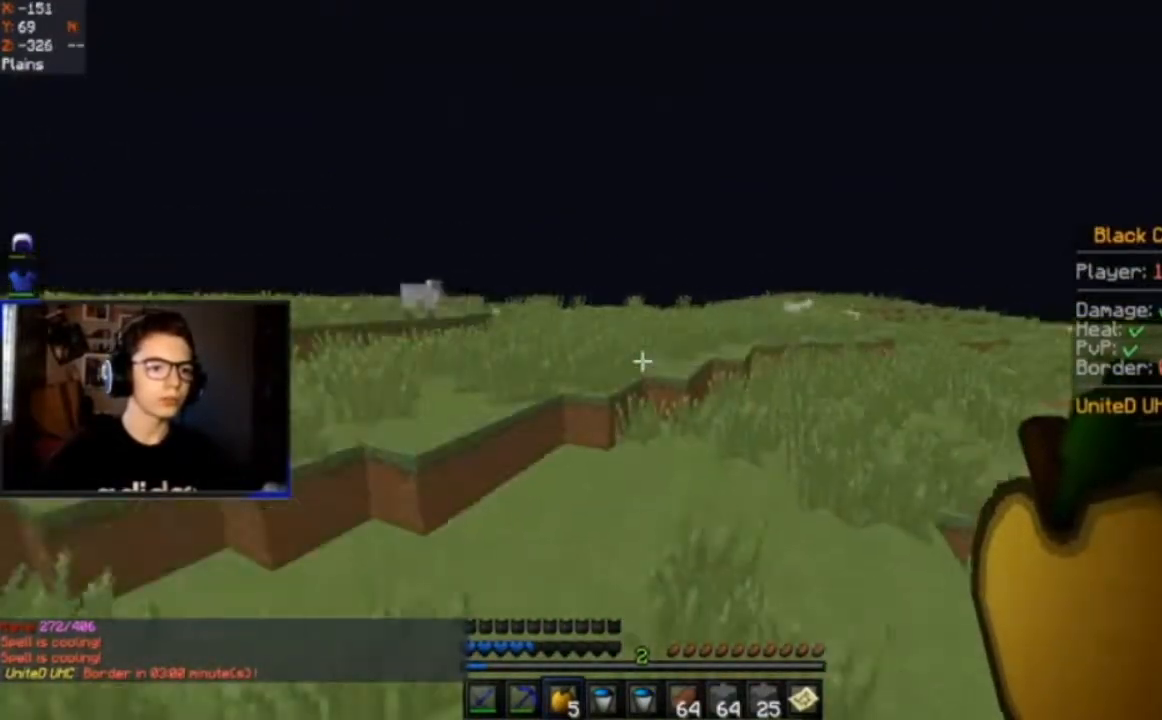
{"keys": ["d", "space", "w"], "mouse": [], "events": [[33, "d", "down"], [300, "d", "up"], [467, "d", "down"]]}
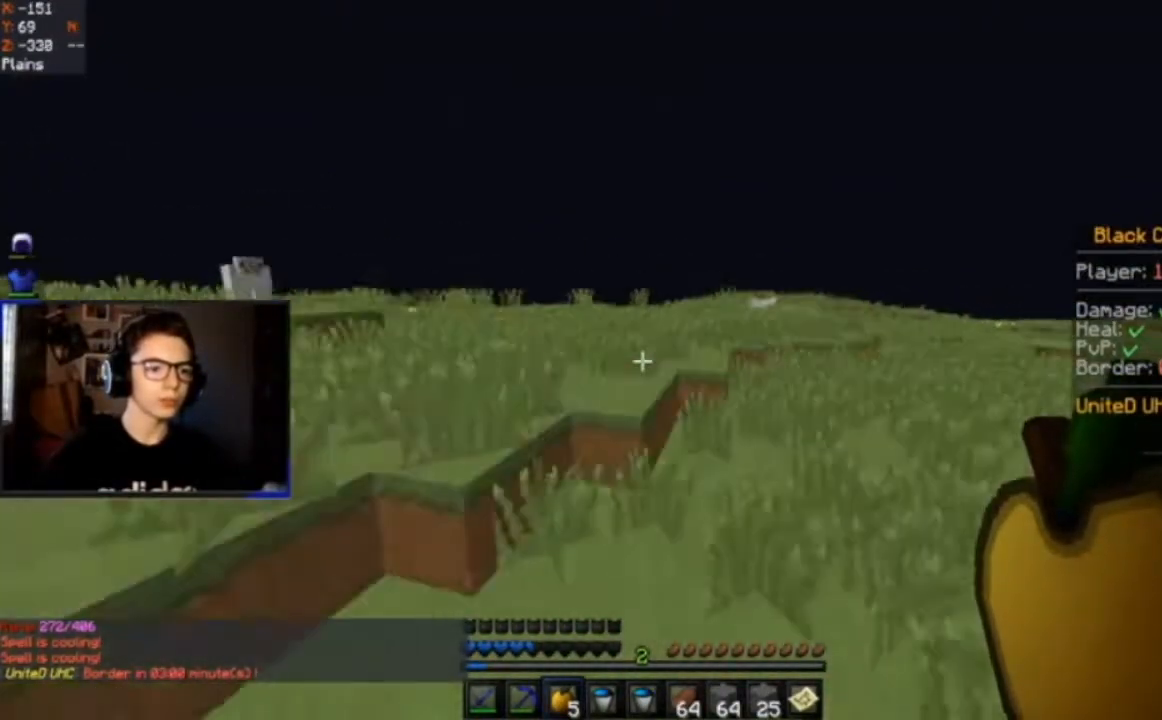
{"keys": ["a", "space", "w"], "mouse": [], "events": [[300, "d", "up"], [467, "a", "down"]]}
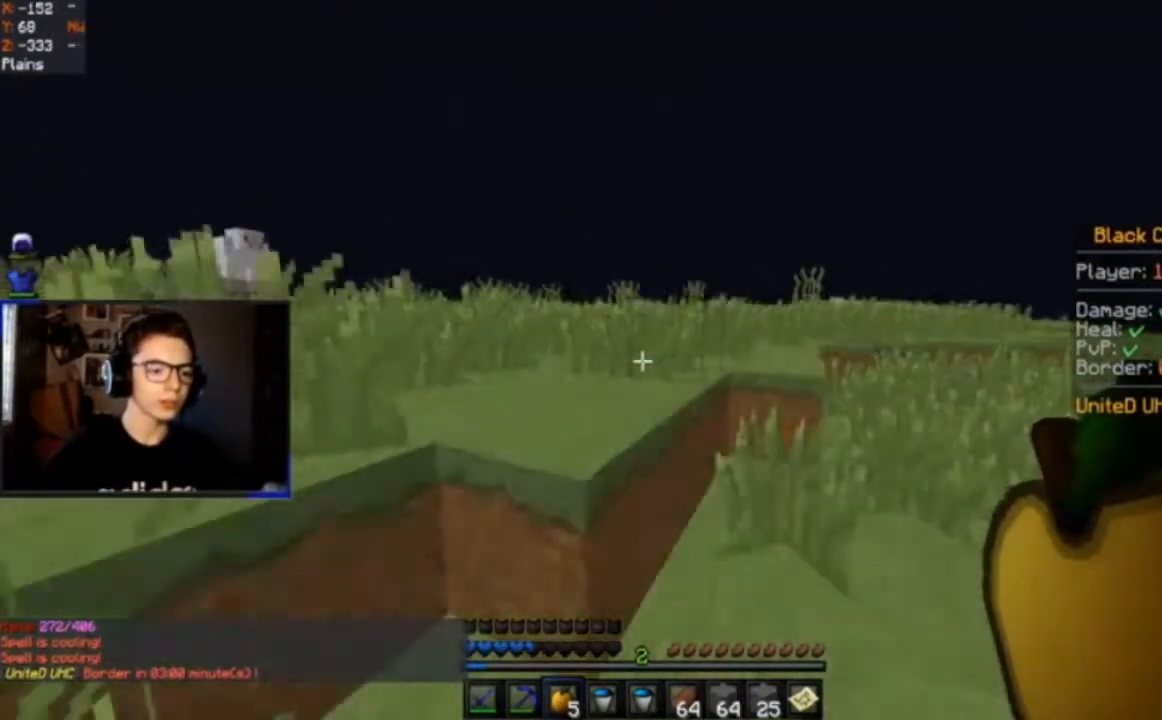
{"keys": ["space", "w"], "mouse": [], "events": [[134, "a", "up"]]}
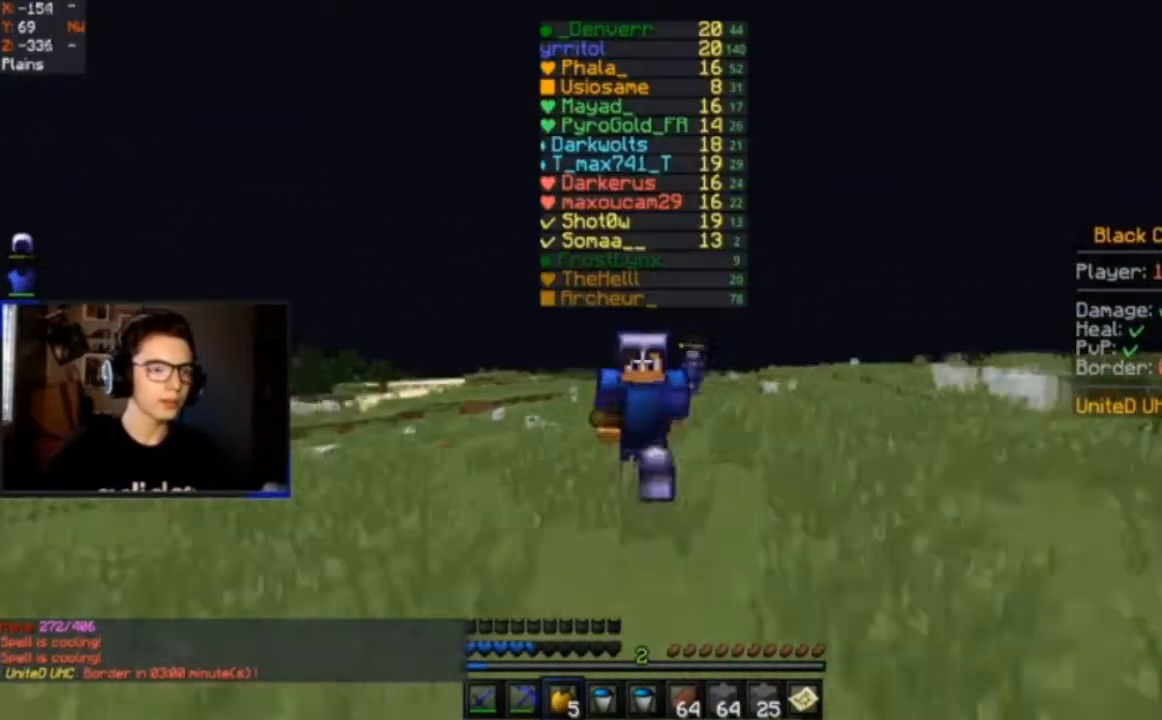
{"keys": ["space", "w"], "mouse": [], "events": []}
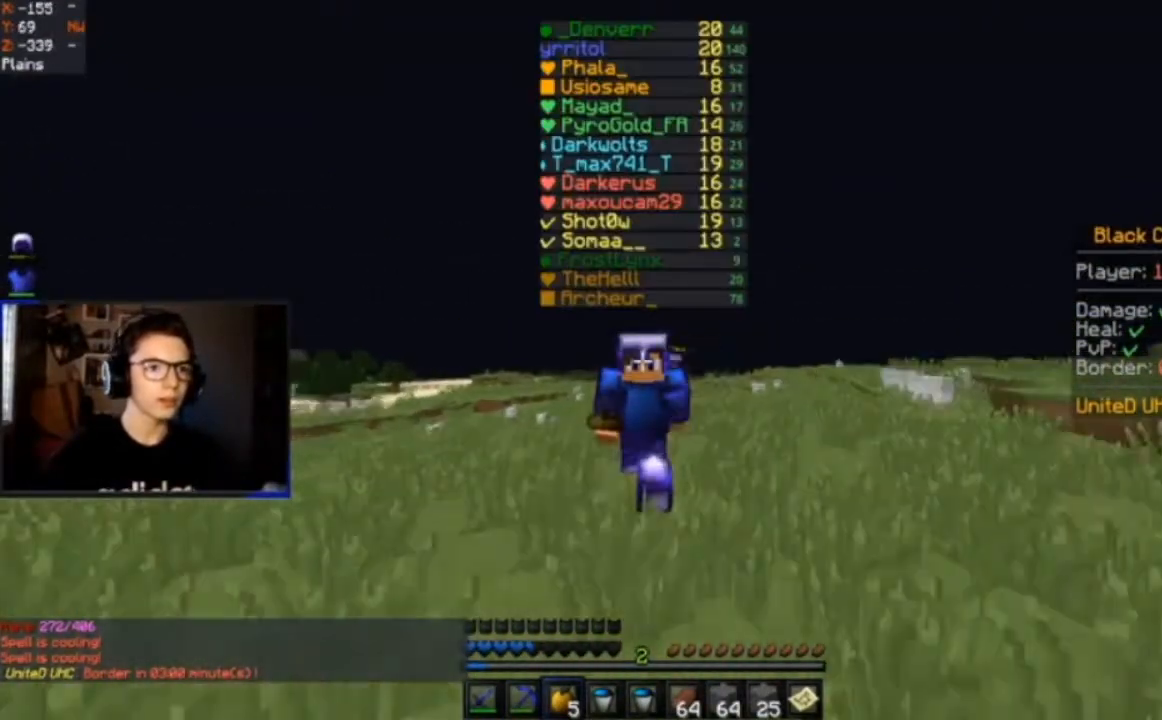
{"keys": ["space", "w"], "mouse": [], "events": []}
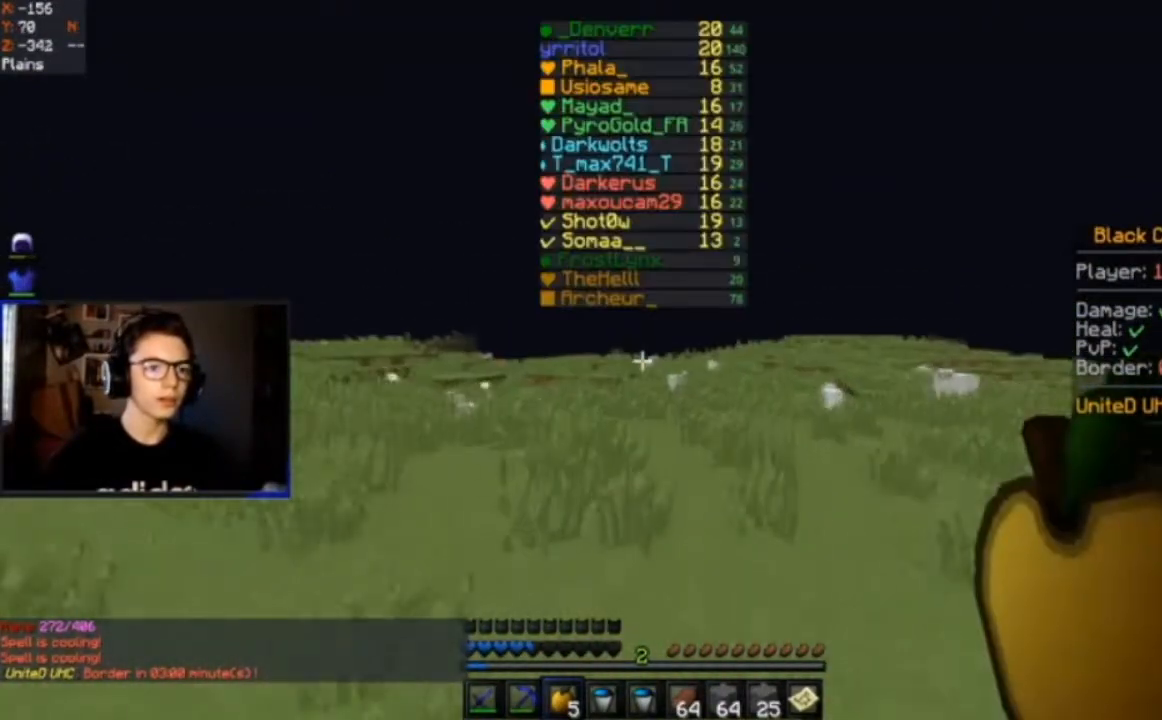
{"keys": ["space", "w"], "mouse": [], "events": []}
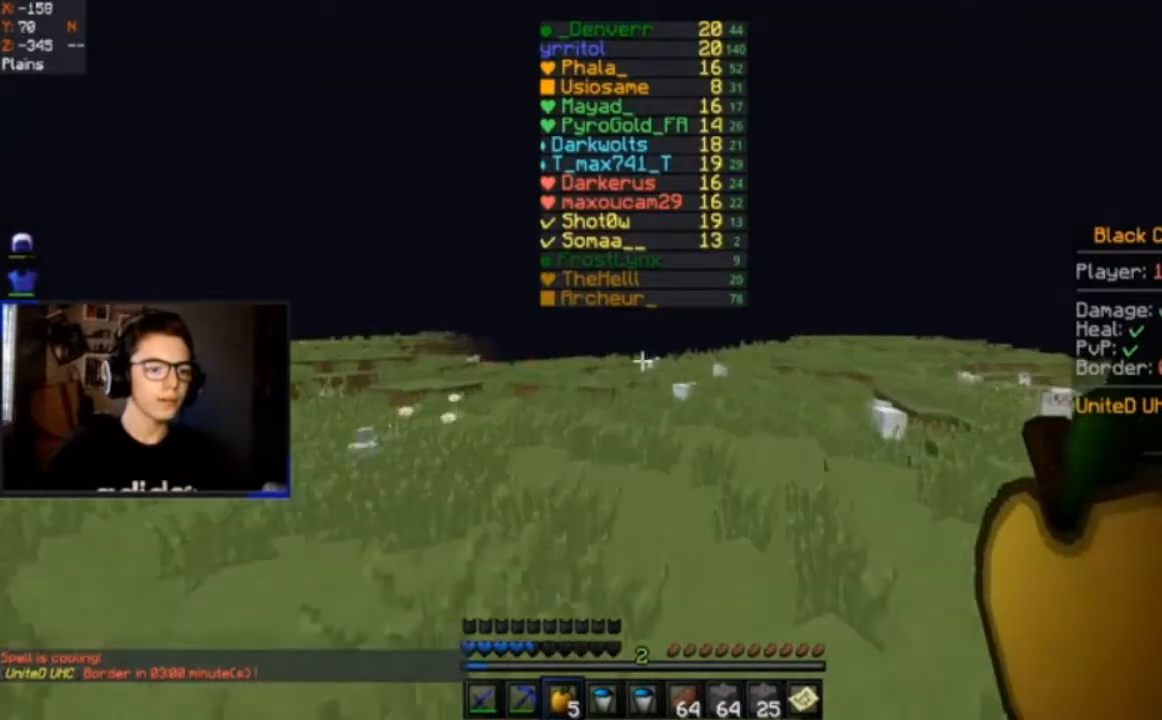
{"keys": ["space", "w"], "mouse": [], "events": []}
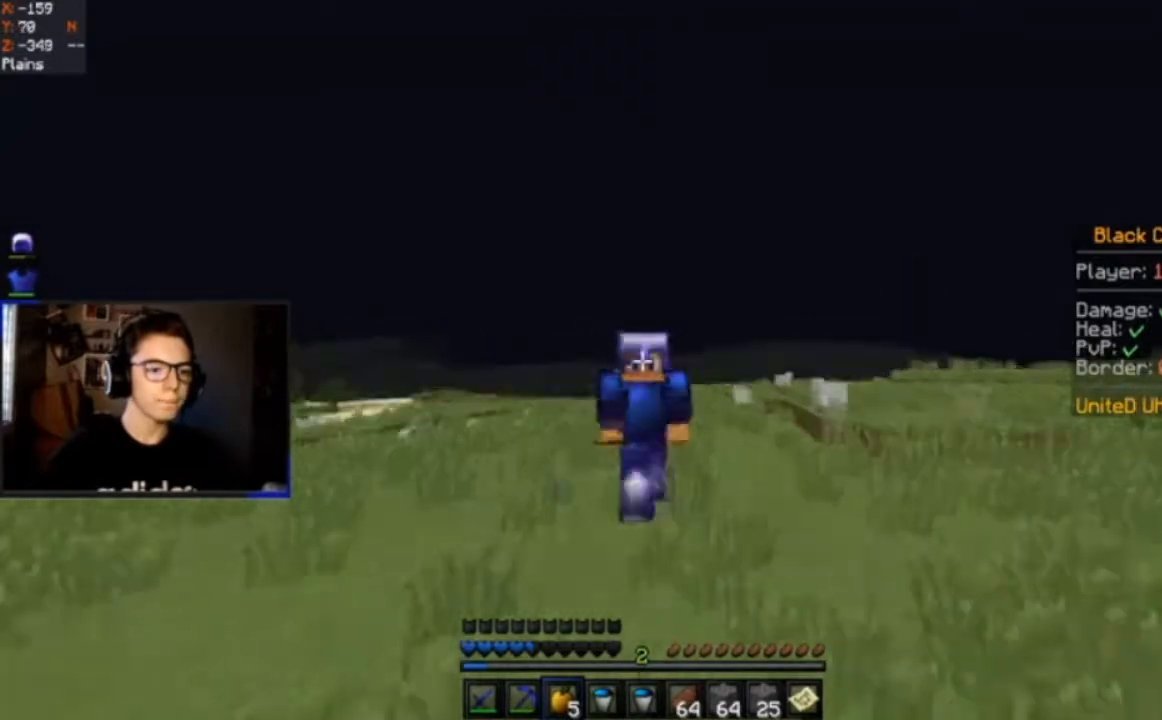
{"keys": ["space", "w"], "mouse": [], "events": []}
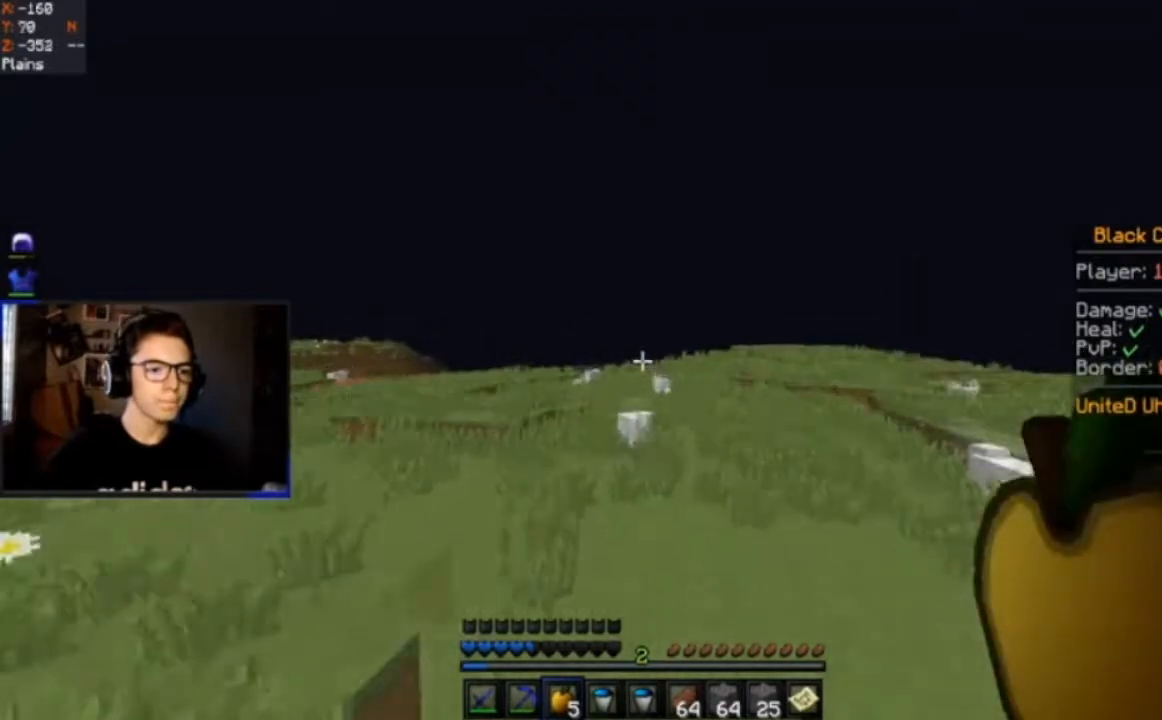
{"keys": ["space", "w"], "mouse": [], "events": []}
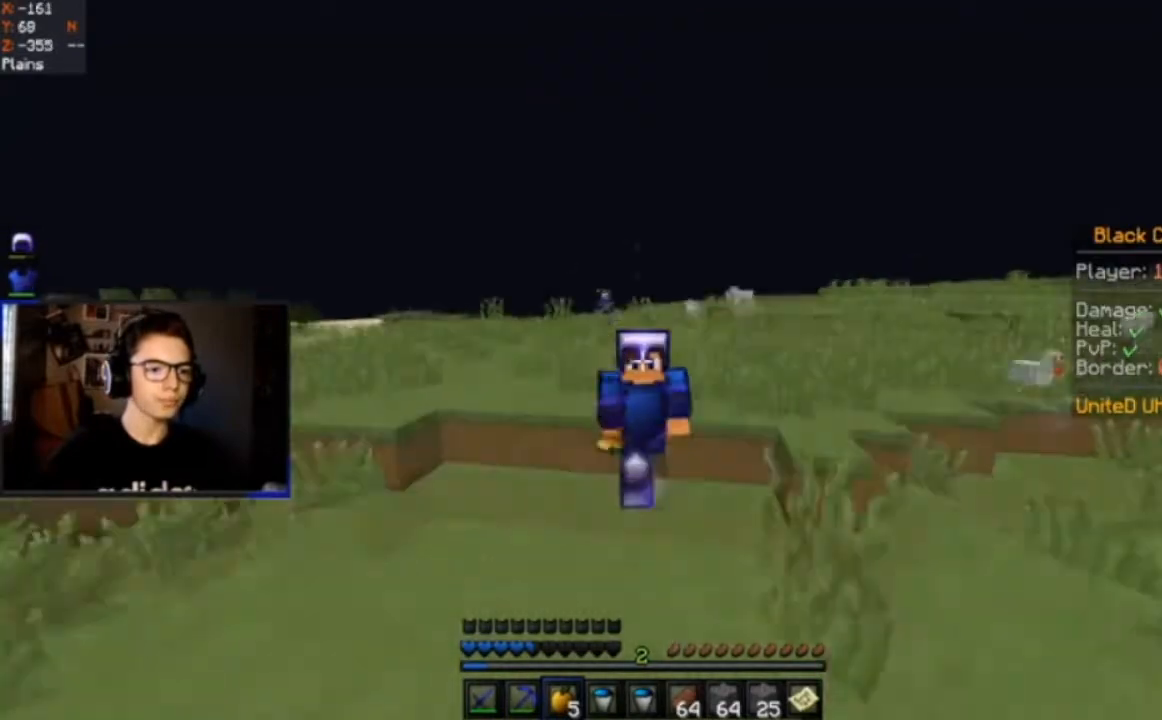
{"keys": ["space", "w"], "mouse": [], "events": []}
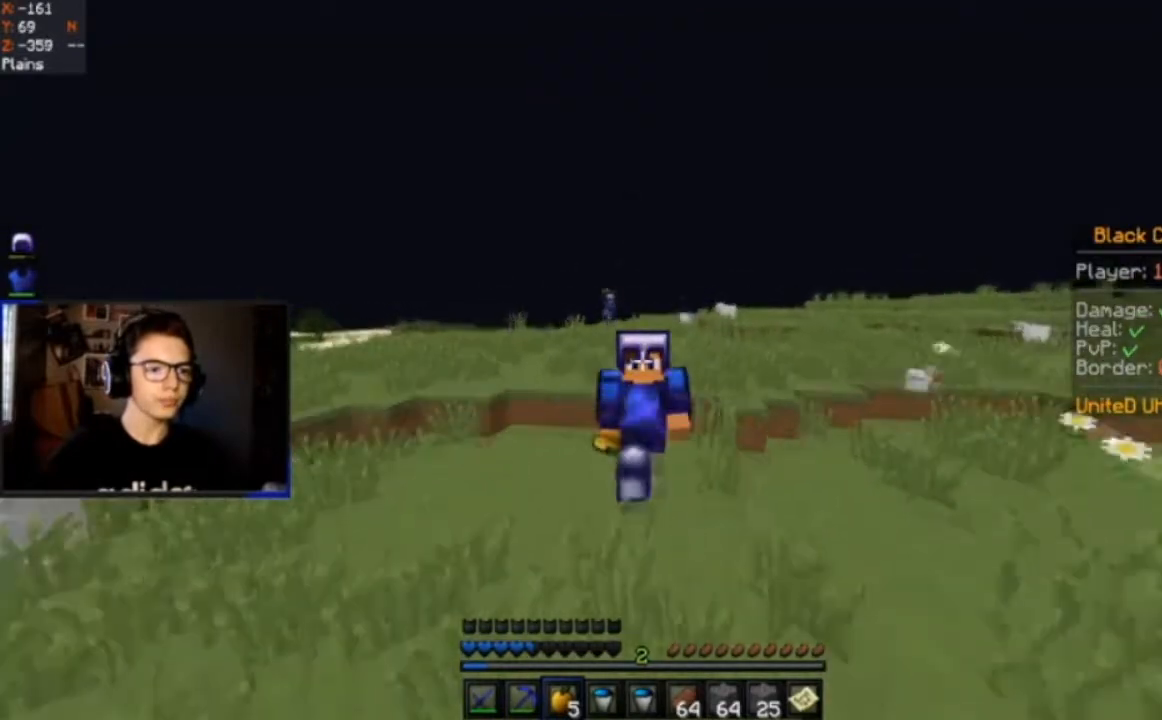
{"keys": ["a", "space", "w"], "mouse": ["left", "right"], "events": [[500, "a", "down"], [500, "mouse_left", "down"], [500, "mouse_right", "down"]]}
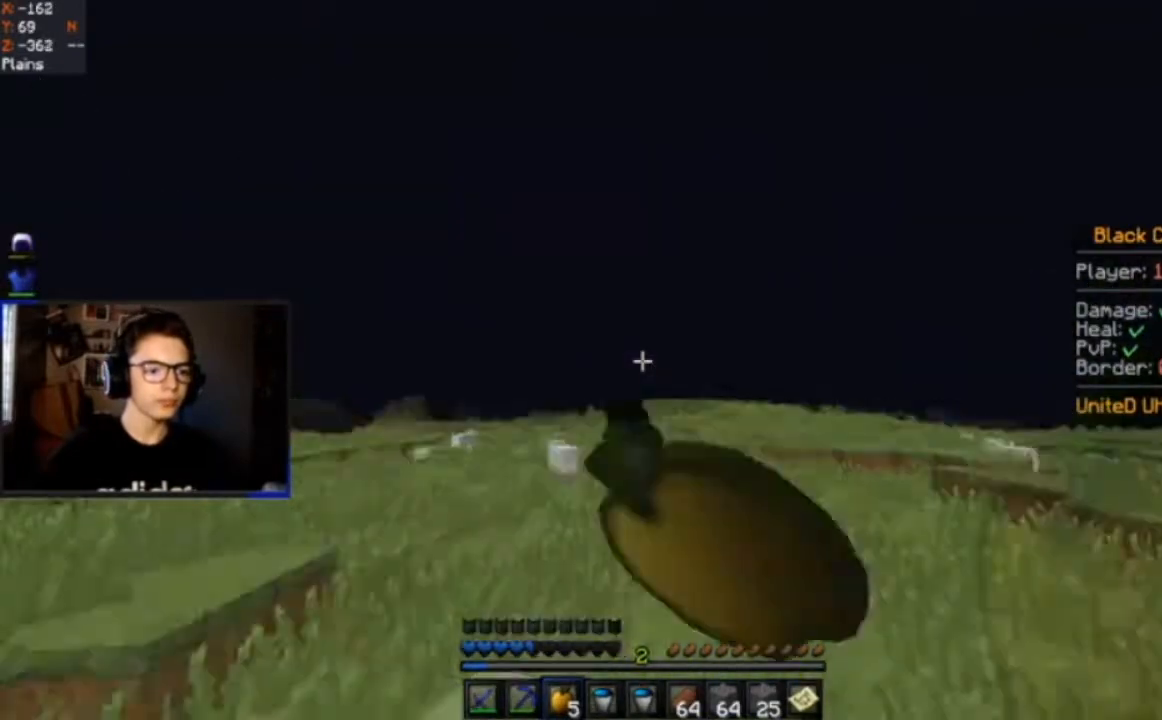
{"keys": ["a", "space", "w"], "mouse": ["left", "right"], "events": []}
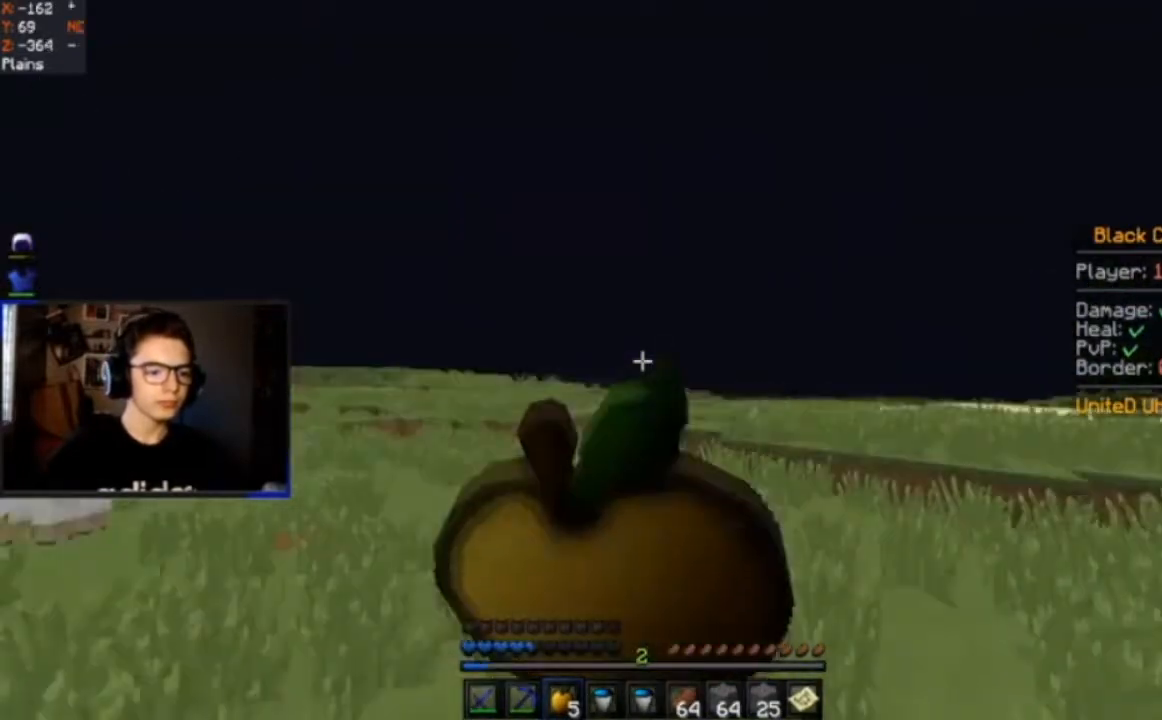
{"keys": ["a", "s"], "mouse": ["left", "right"], "events": [[167, "space", "up"], [233, "w", "up"], [333, "s", "down"]]}